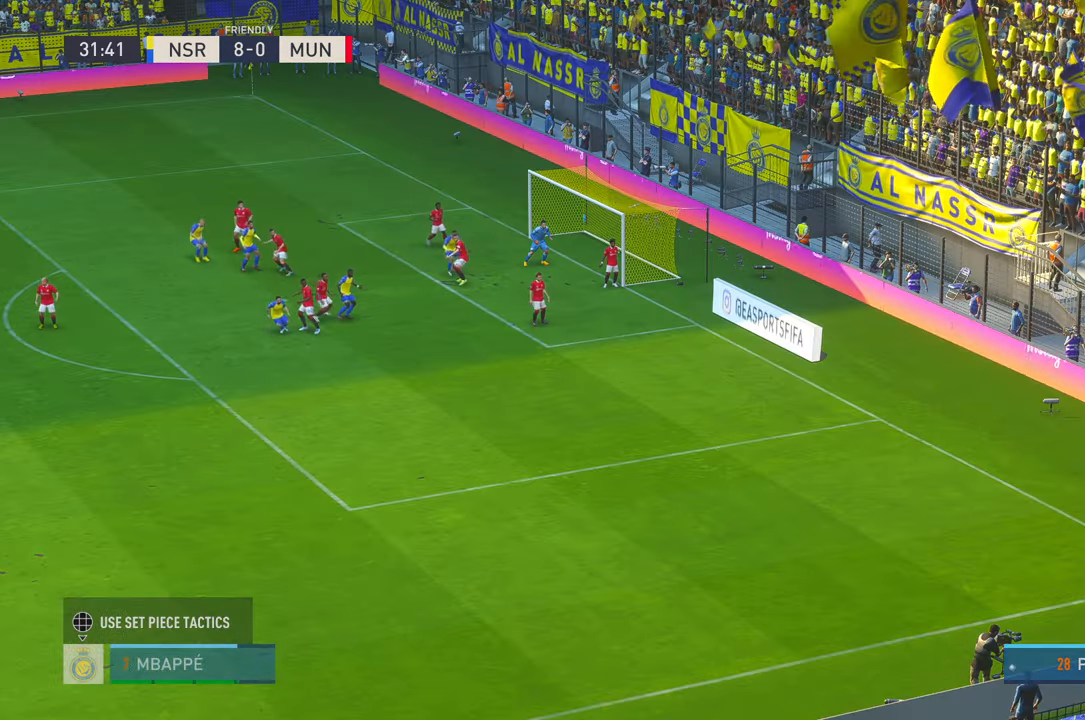
Gameplay with a controller (Xbox layout); each line is a JSON object with the inputs held at the frame after it (dt_ms = milliseconds from this image to that frame). "events" lists button and stick changes between this image and that frame as [ms after this image, input, new state], when the widget could be followed in between. Not read: L3 R3 X.
{"dt_ms": 500, "buttons": [], "left_stick": "center", "right_stick": "center", "events": []}
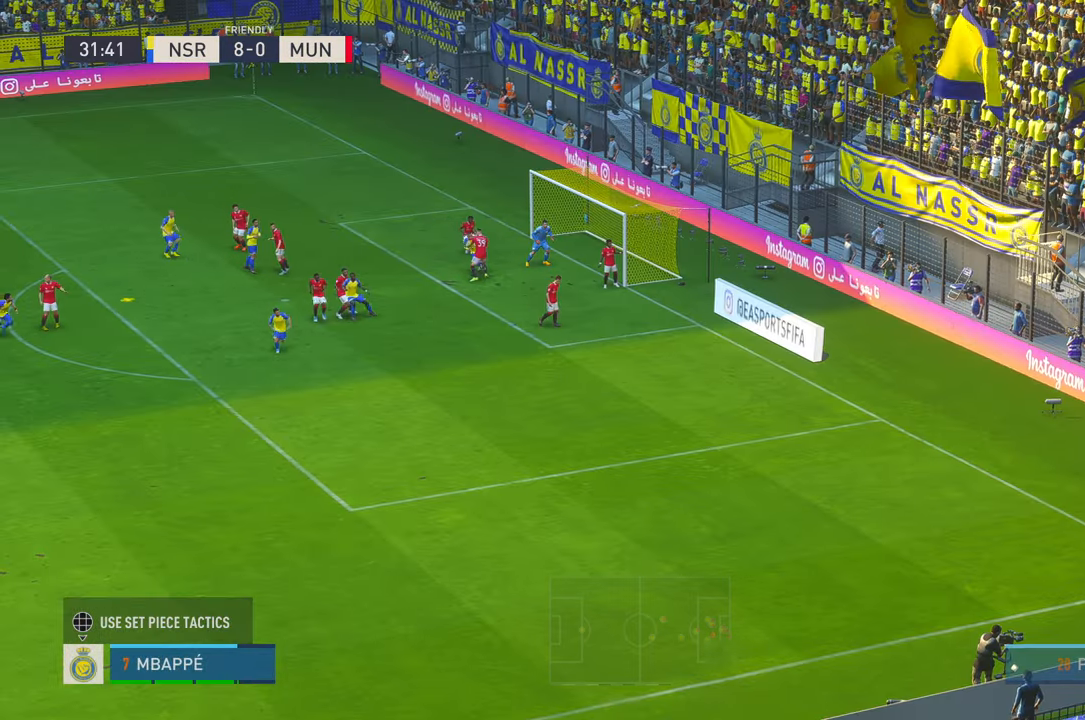
{"dt_ms": 1000, "buttons": [], "left_stick": "right", "right_stick": "center", "events": [[650, "B", "down"], [650, "left_stick", "right"], [700, "B", "up"], [767, "A", "down"], [783, "A", "up"], [800, "R1", "down"], [850, "R1", "up"]]}
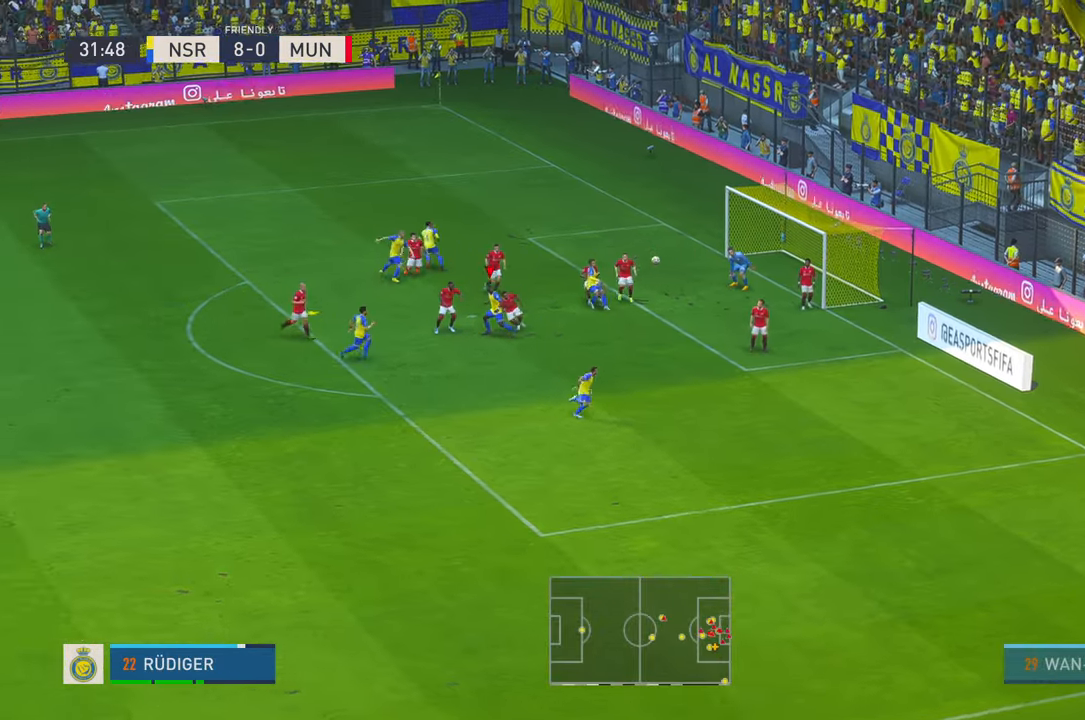
{"dt_ms": 500, "buttons": [], "left_stick": "right", "right_stick": "center", "events": []}
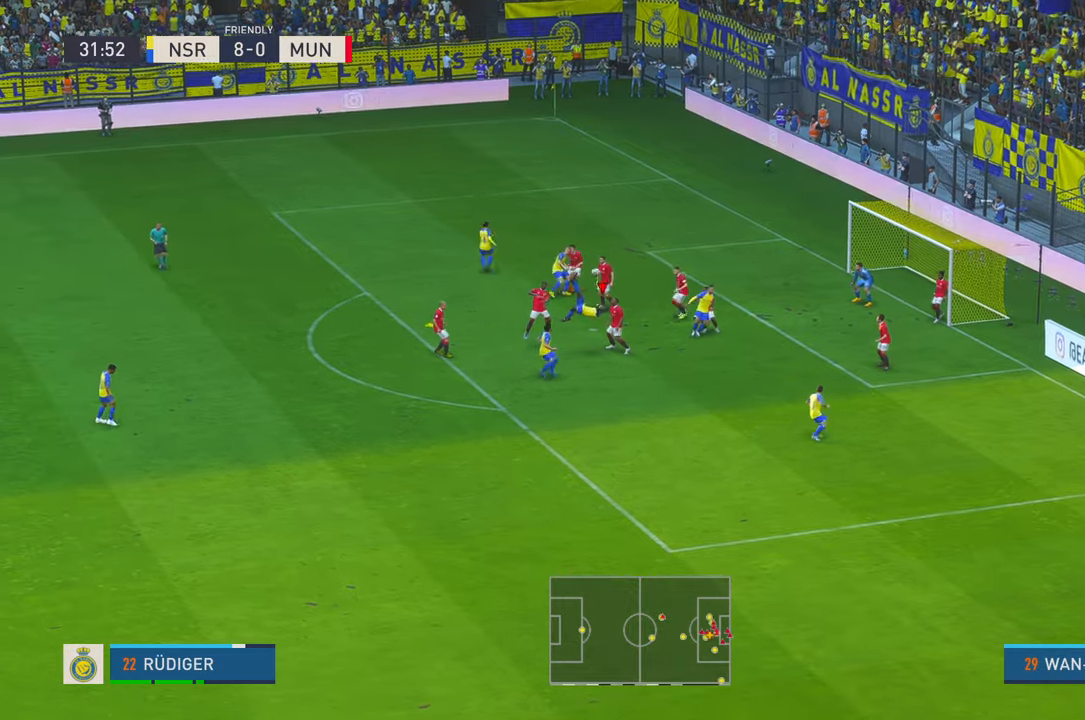
{"dt_ms": 500, "buttons": [], "left_stick": "right", "right_stick": "center", "events": []}
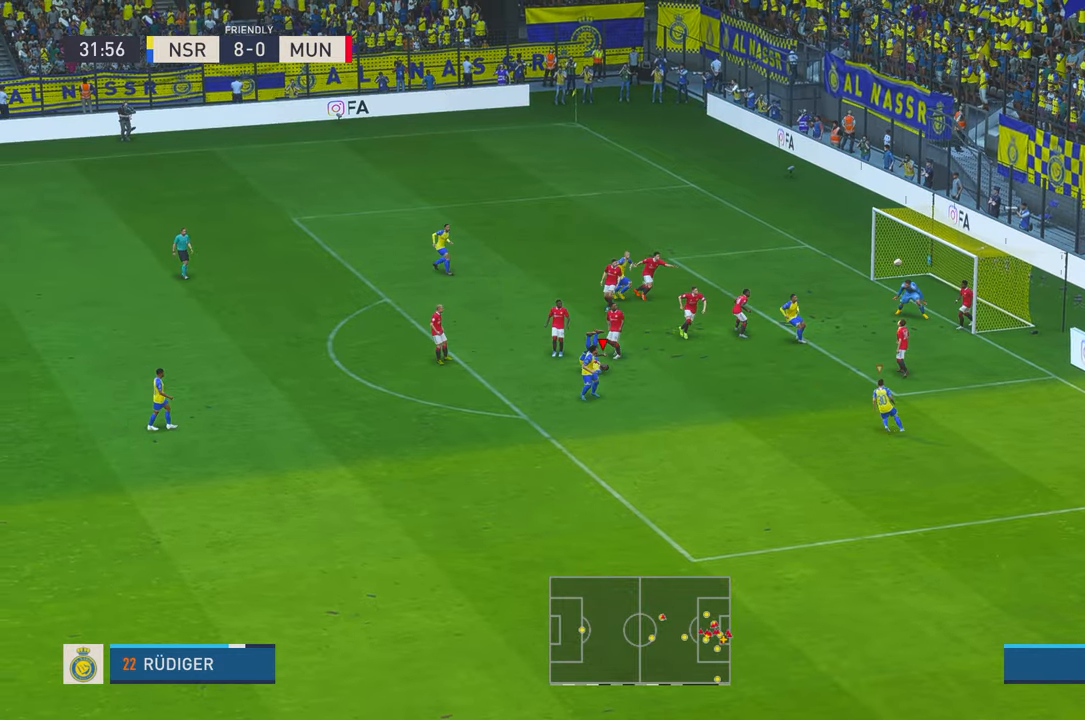
{"dt_ms": 500, "buttons": [], "left_stick": "up-right", "right_stick": "center", "events": [[200, "left_stick", "up-right"]]}
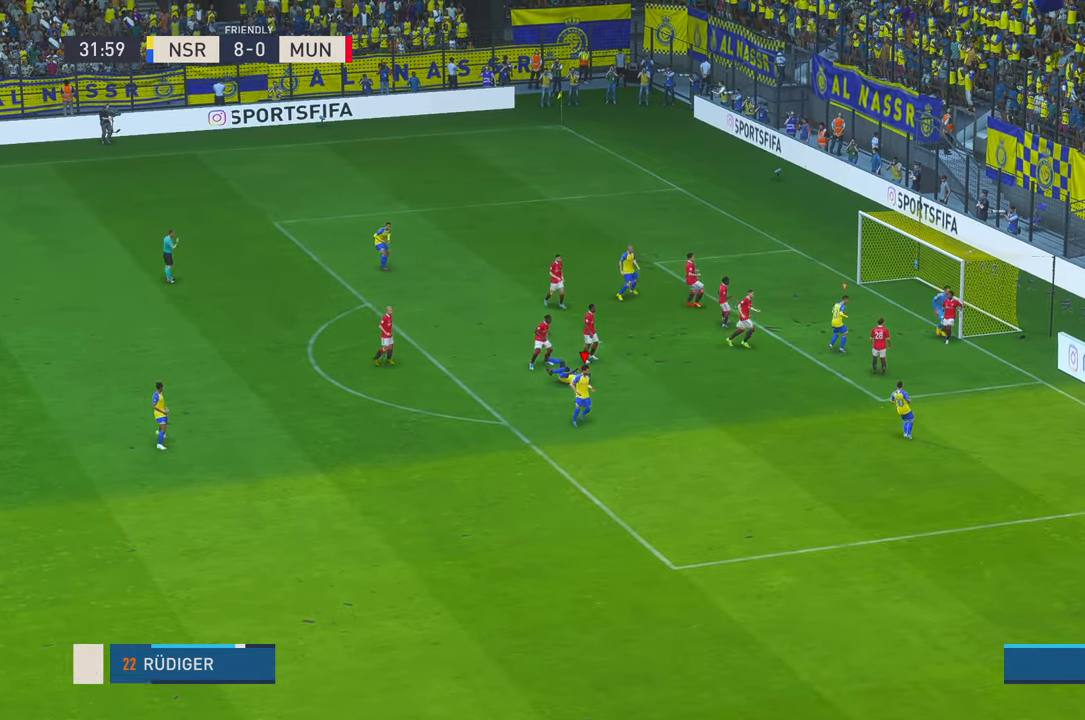
{"dt_ms": 500, "buttons": [], "left_stick": "center", "right_stick": "center", "events": [[200, "left_stick", "center"]]}
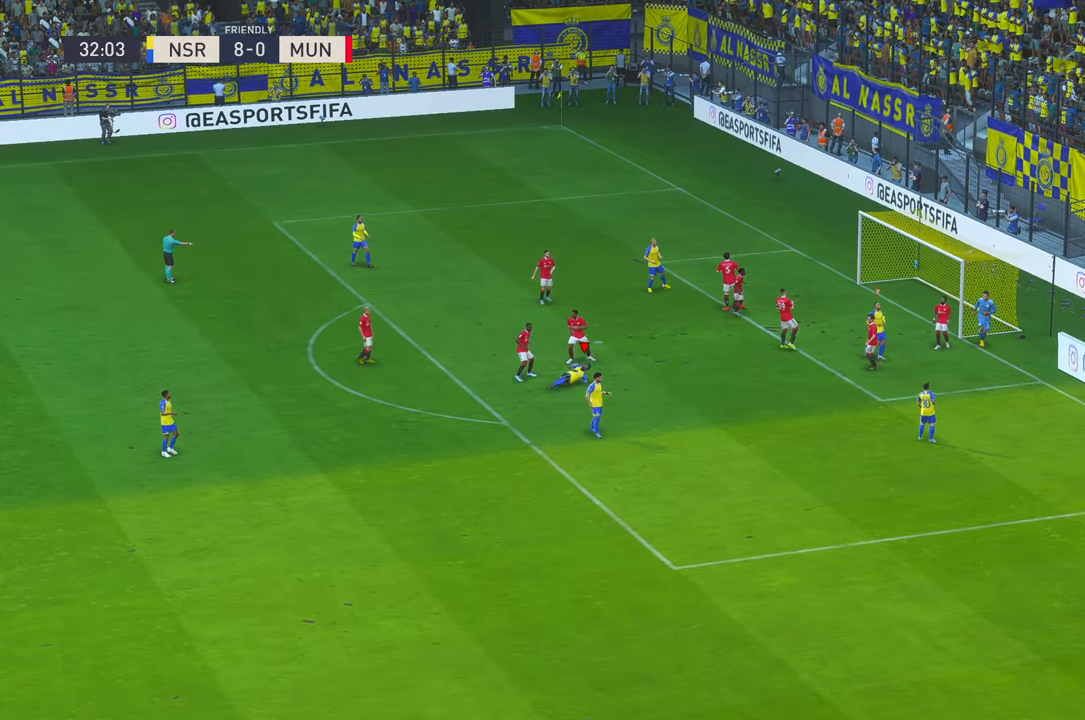
{"dt_ms": 500, "buttons": [], "left_stick": "center", "right_stick": "center", "events": []}